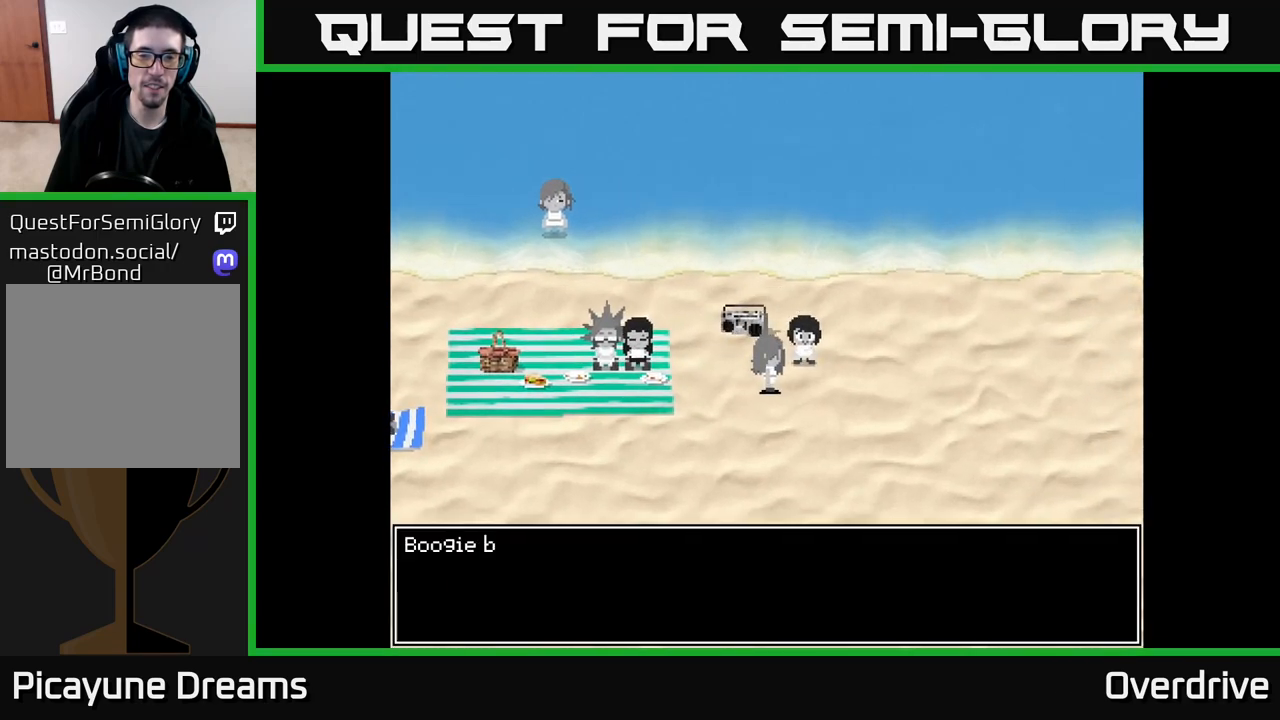
Gameplay with a controller (Xbox layout); each line is a JSON object with the inputs held at the frame after it. "events" lists button and stick changes between this image and that frame as [ms after this image, input, new state], when the widget could be followed in between.
{"buttons": [], "left_stick": "center", "right_stick": "center", "events": []}
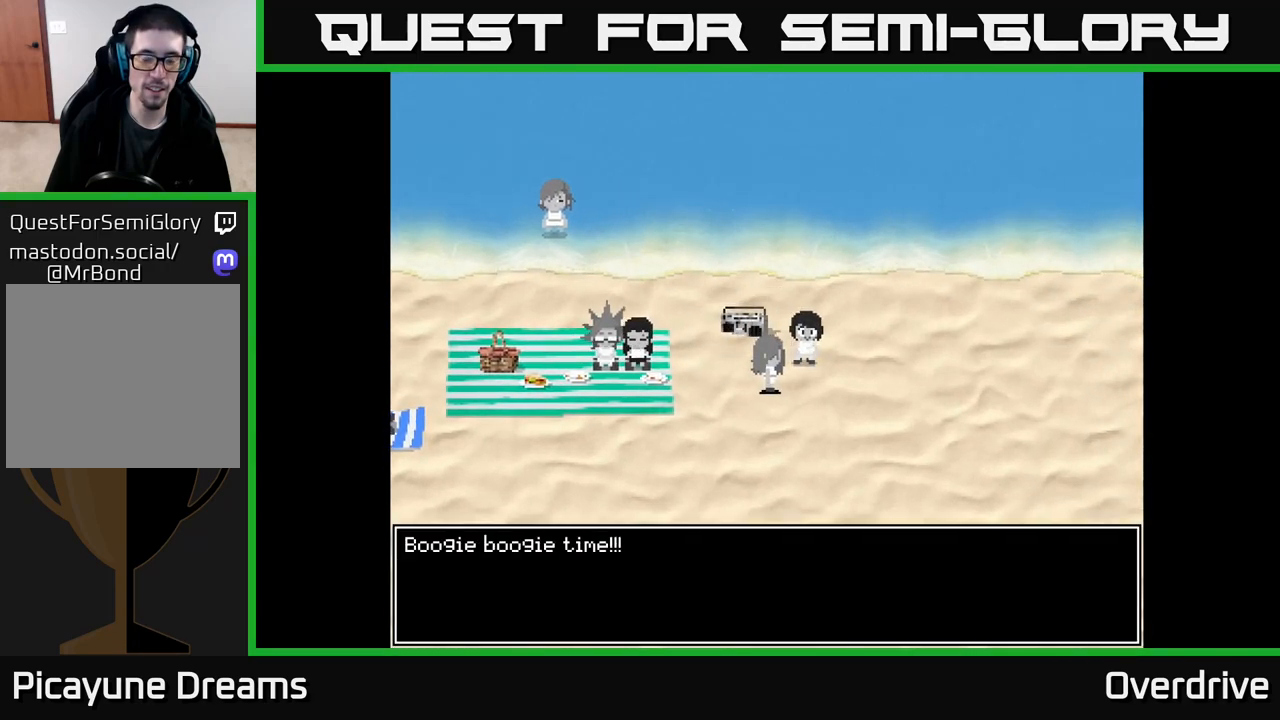
{"buttons": [], "left_stick": "left", "right_stick": "center", "events": [[50, "A", "down"], [267, "A", "up"], [483, "left_stick", "left"]]}
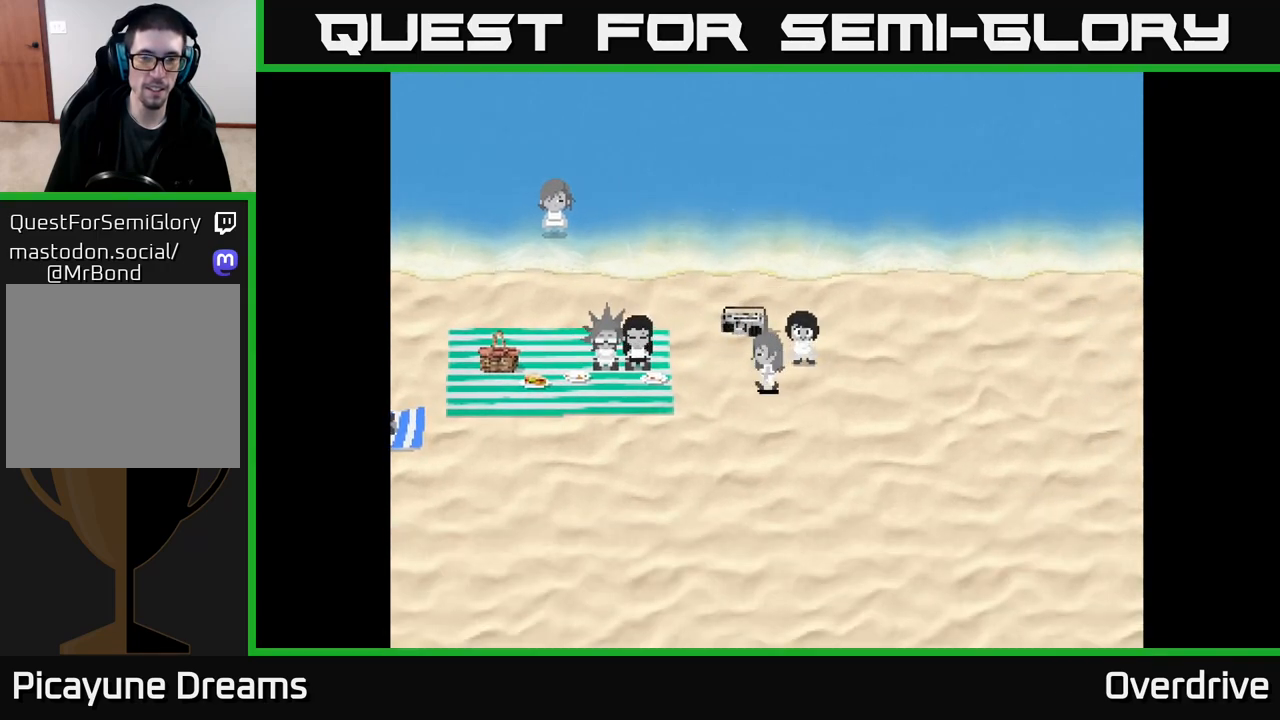
{"buttons": [], "left_stick": "up-left", "right_stick": "center", "events": [[317, "left_stick", "up-left"]]}
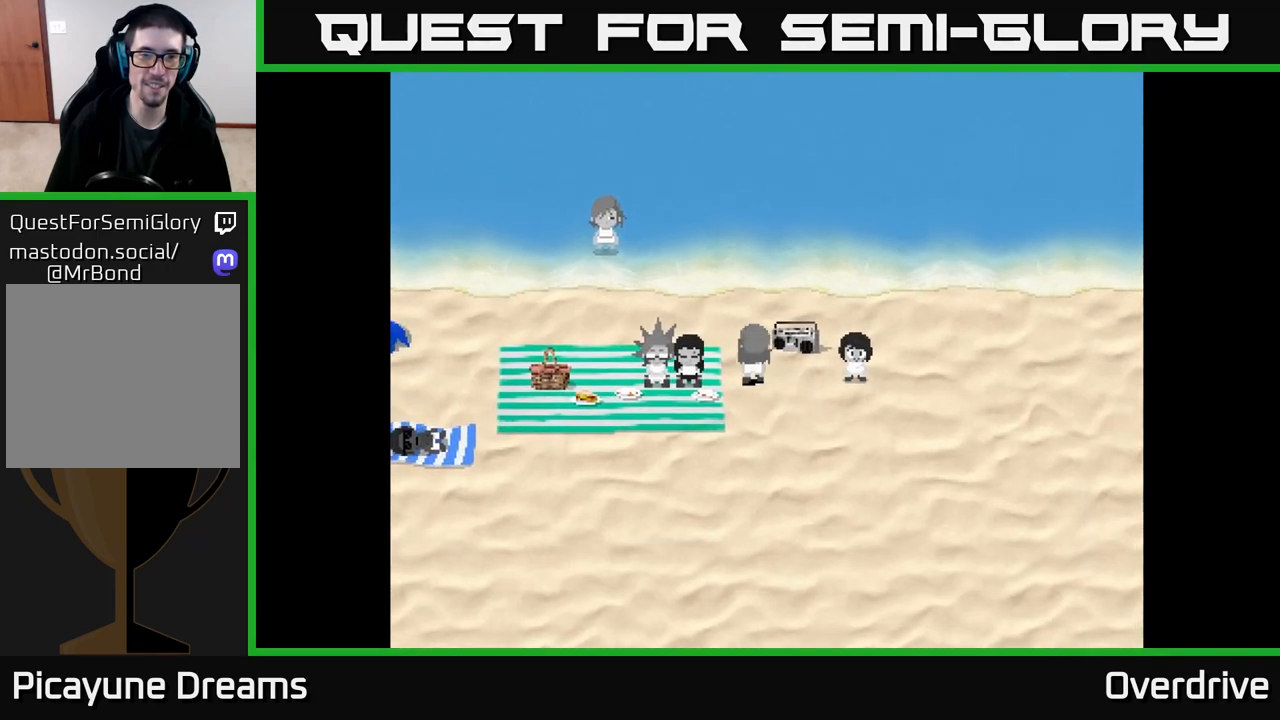
{"buttons": [], "left_stick": "left", "right_stick": "center", "events": [[433, "left_stick", "left"]]}
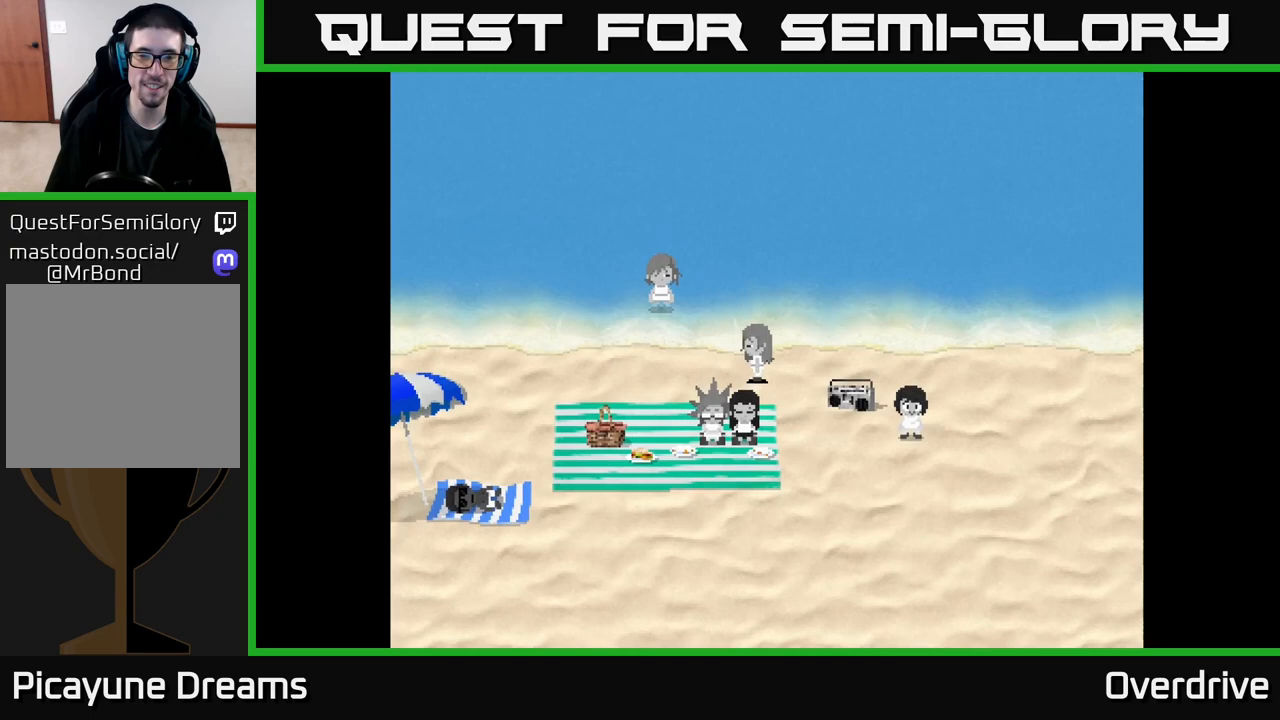
{"buttons": [], "left_stick": "left", "right_stick": "center", "events": []}
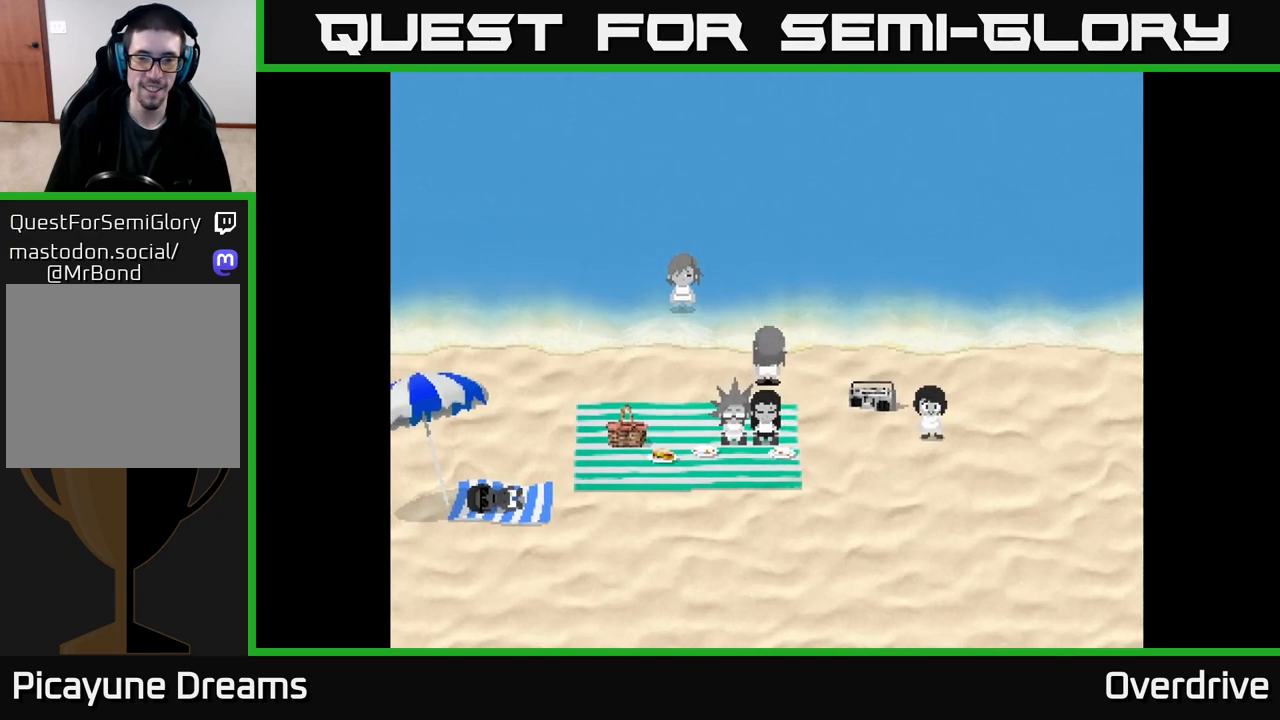
{"buttons": [], "left_stick": "up-left", "right_stick": "center", "events": [[500, "left_stick", "up-left"]]}
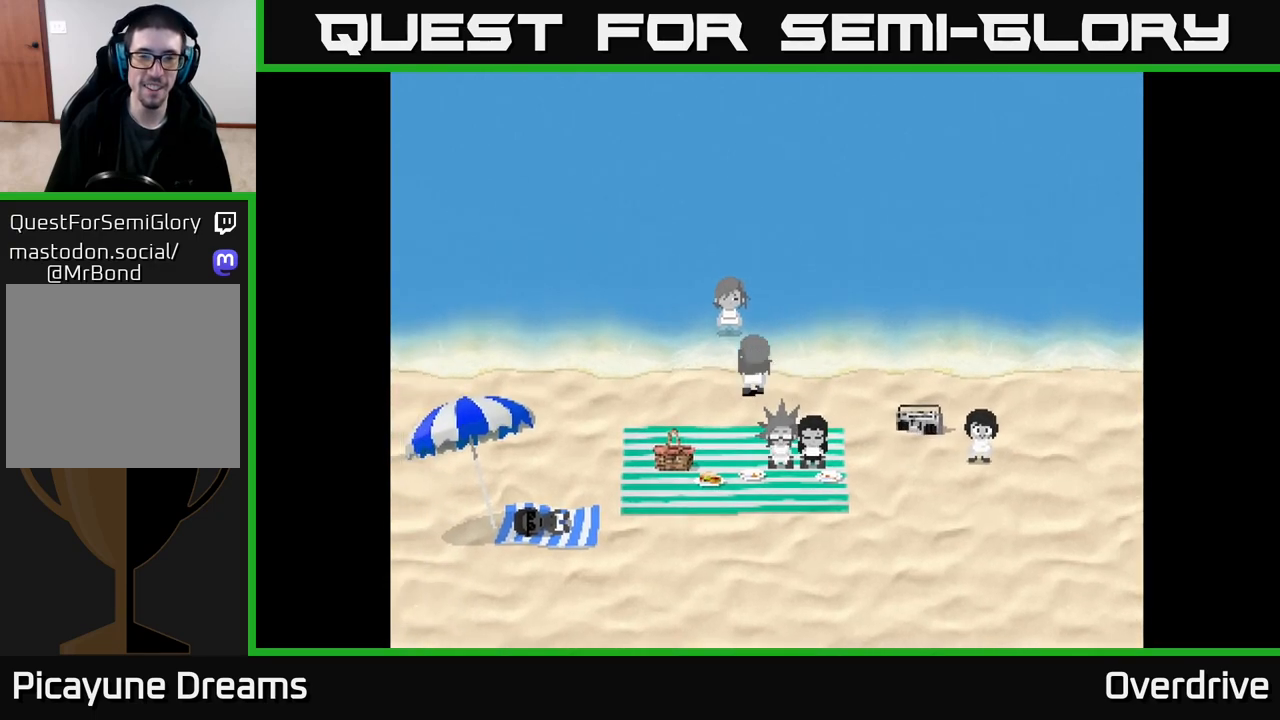
{"buttons": [], "left_stick": "center", "right_stick": "center", "events": [[217, "left_stick", "center"], [300, "A", "down"], [483, "A", "up"]]}
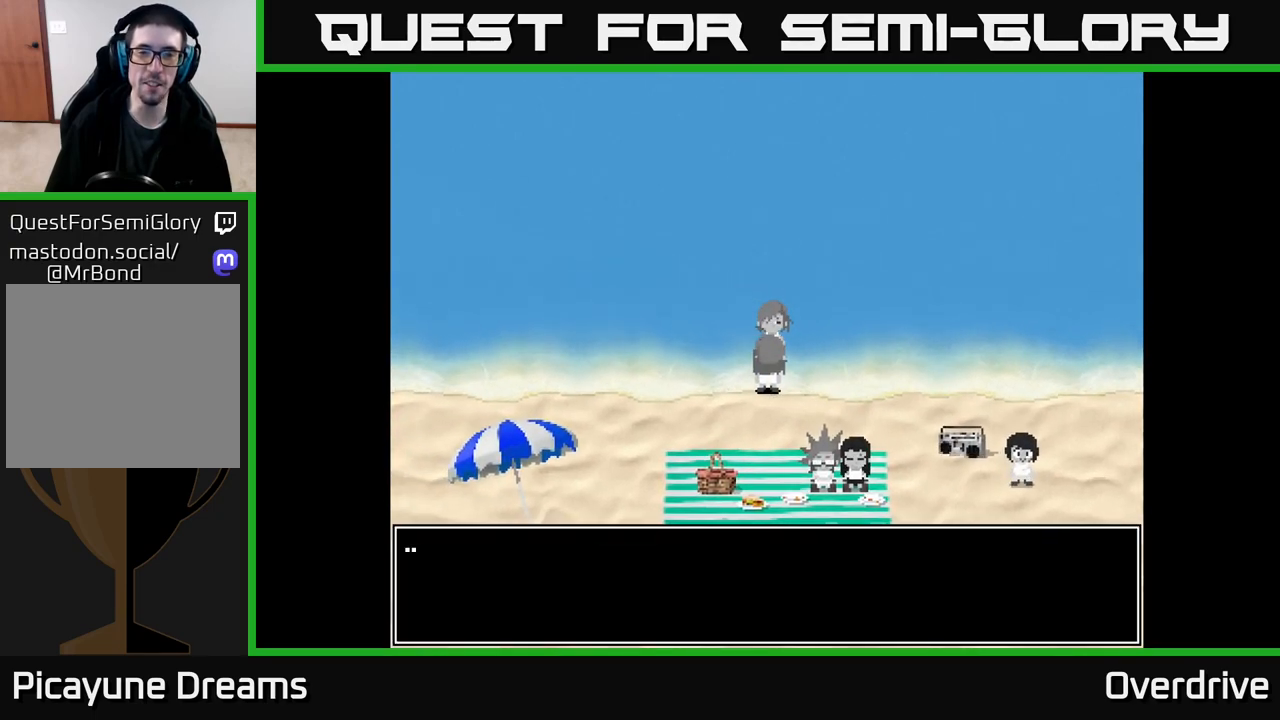
{"buttons": [], "left_stick": "center", "right_stick": "center", "events": []}
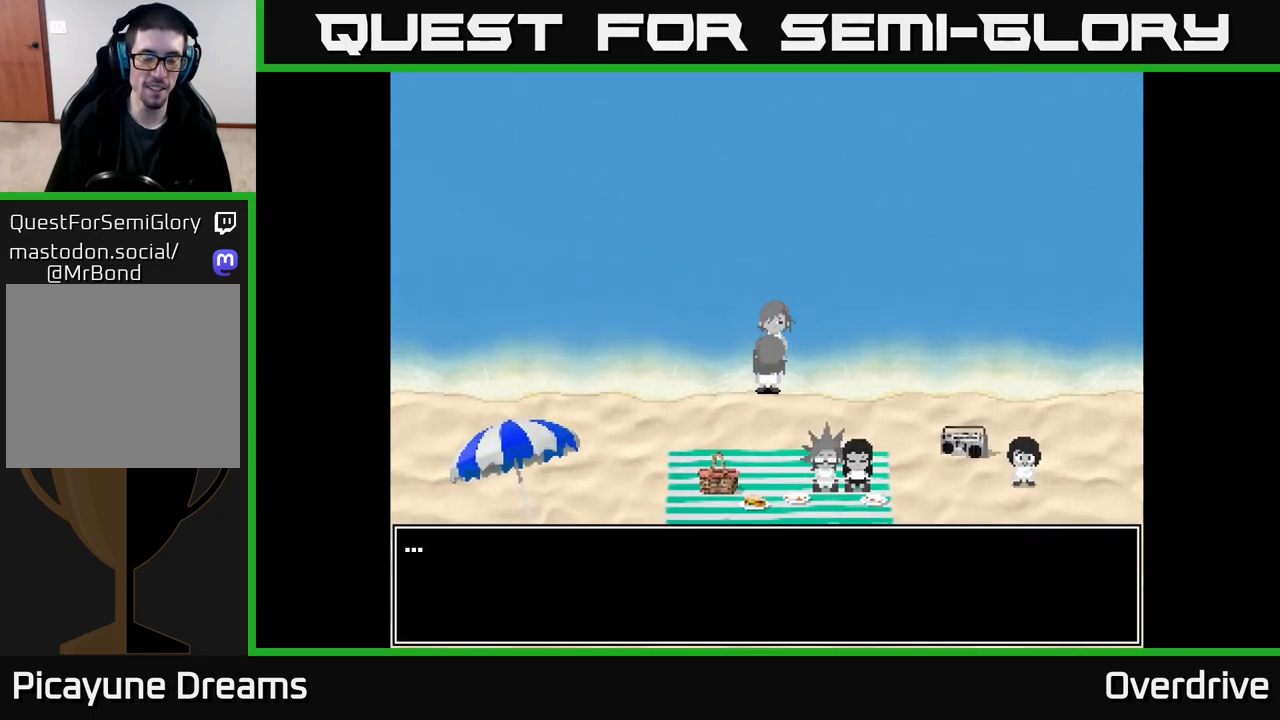
{"buttons": [], "left_stick": "center", "right_stick": "center", "events": [[100, "A", "down"], [333, "A", "up"]]}
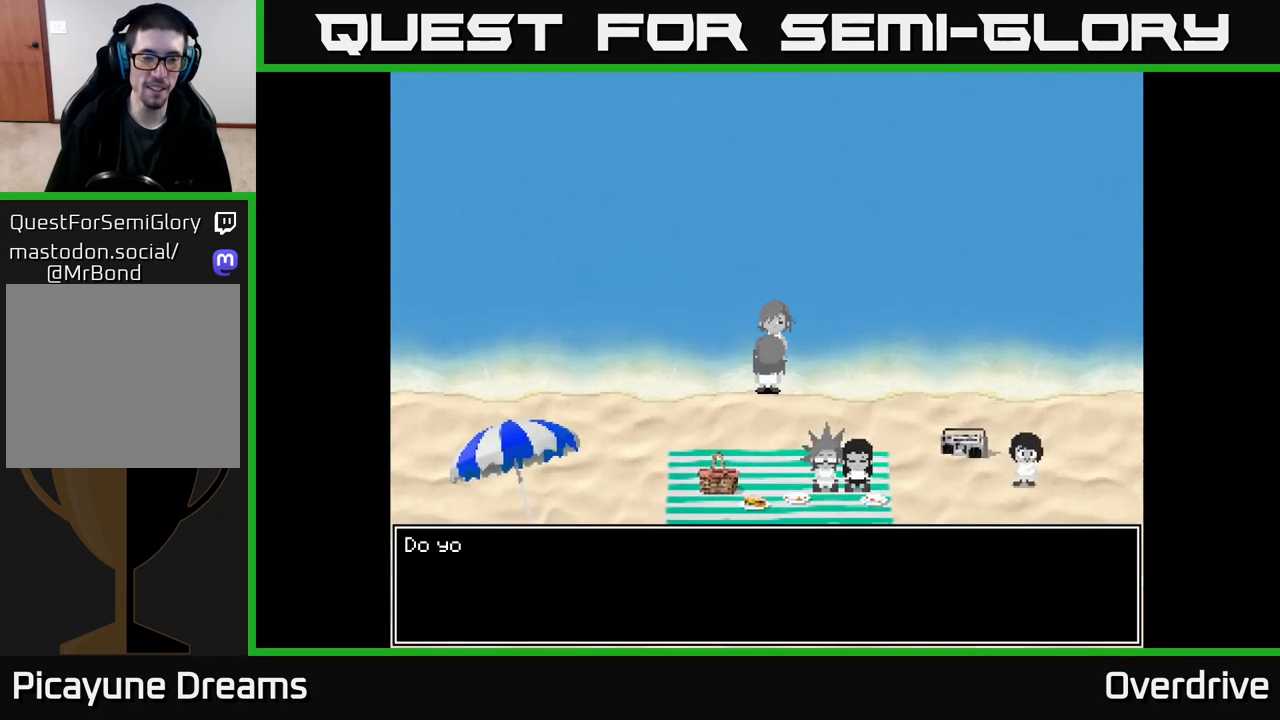
{"buttons": [], "left_stick": "center", "right_stick": "center", "events": [[117, "A", "down"], [367, "A", "up"]]}
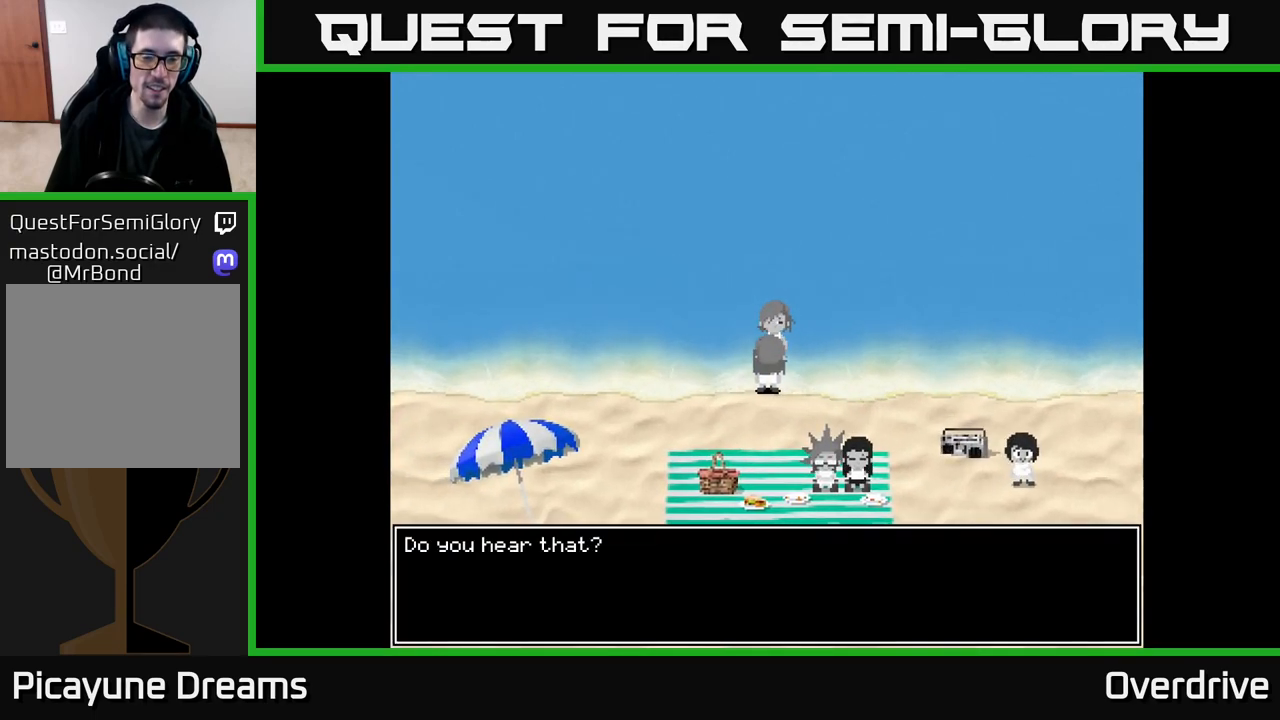
{"buttons": ["A"], "left_stick": "center", "right_stick": "center", "events": [[183, "A", "down"]]}
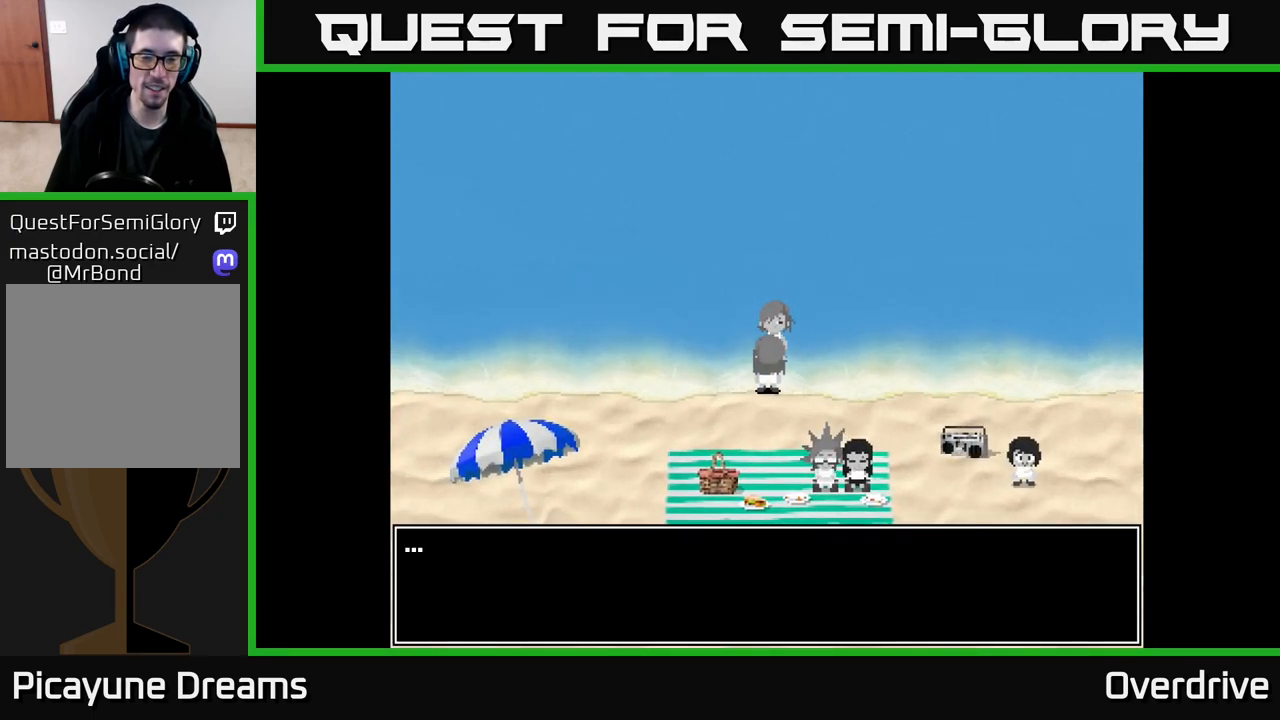
{"buttons": ["A"], "left_stick": "center", "right_stick": "center", "events": [[183, "A", "up"], [467, "A", "down"]]}
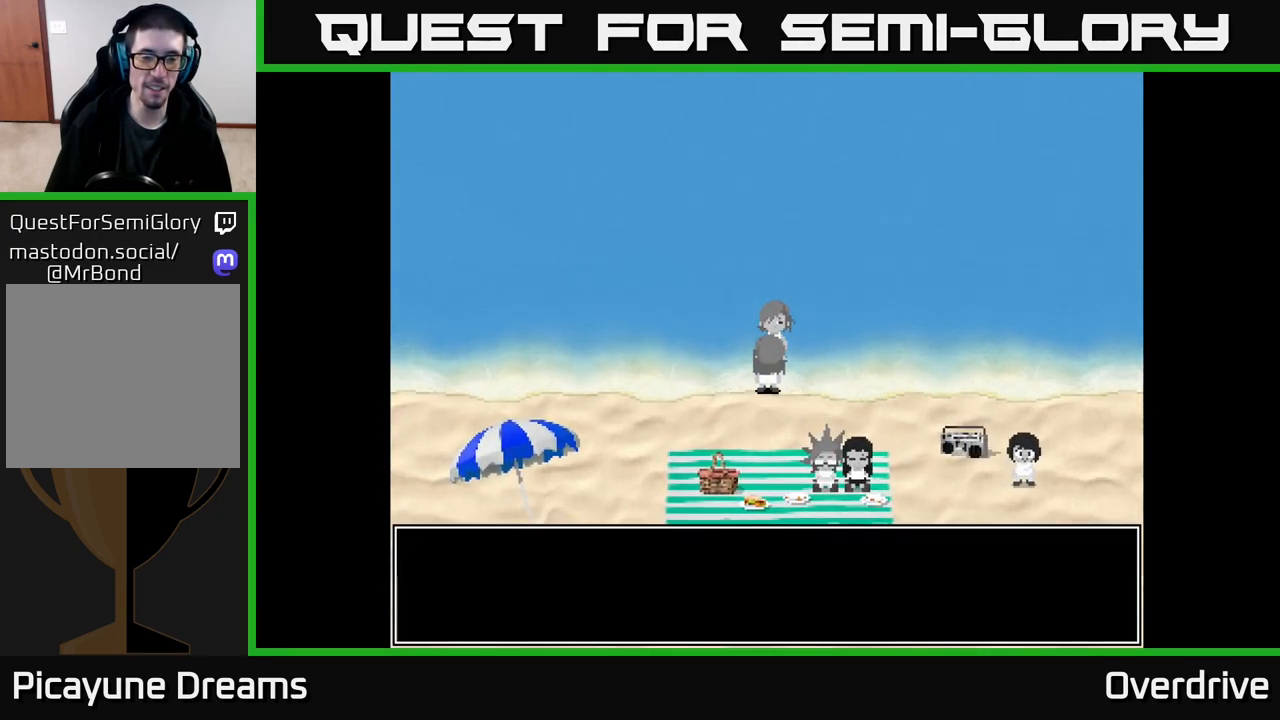
{"buttons": ["A"], "left_stick": "center", "right_stick": "center", "events": []}
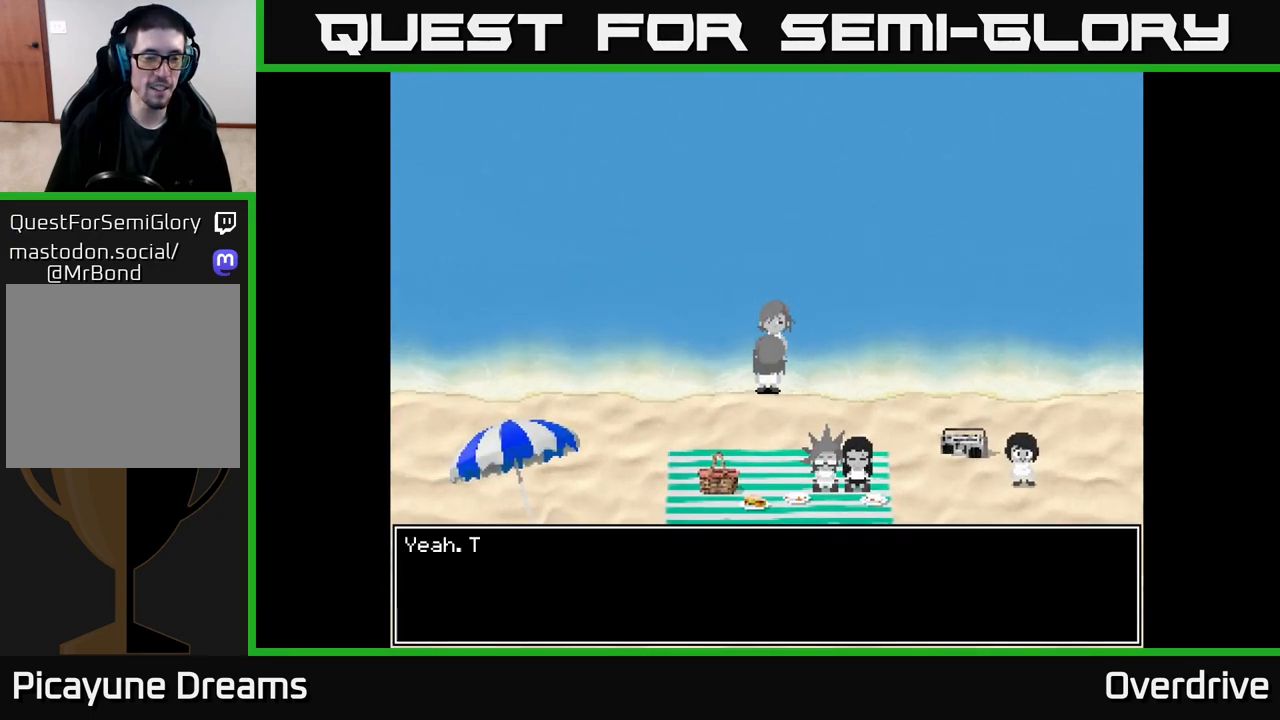
{"buttons": ["A"], "left_stick": "center", "right_stick": "center", "events": [[83, "A", "up"], [383, "A", "down"]]}
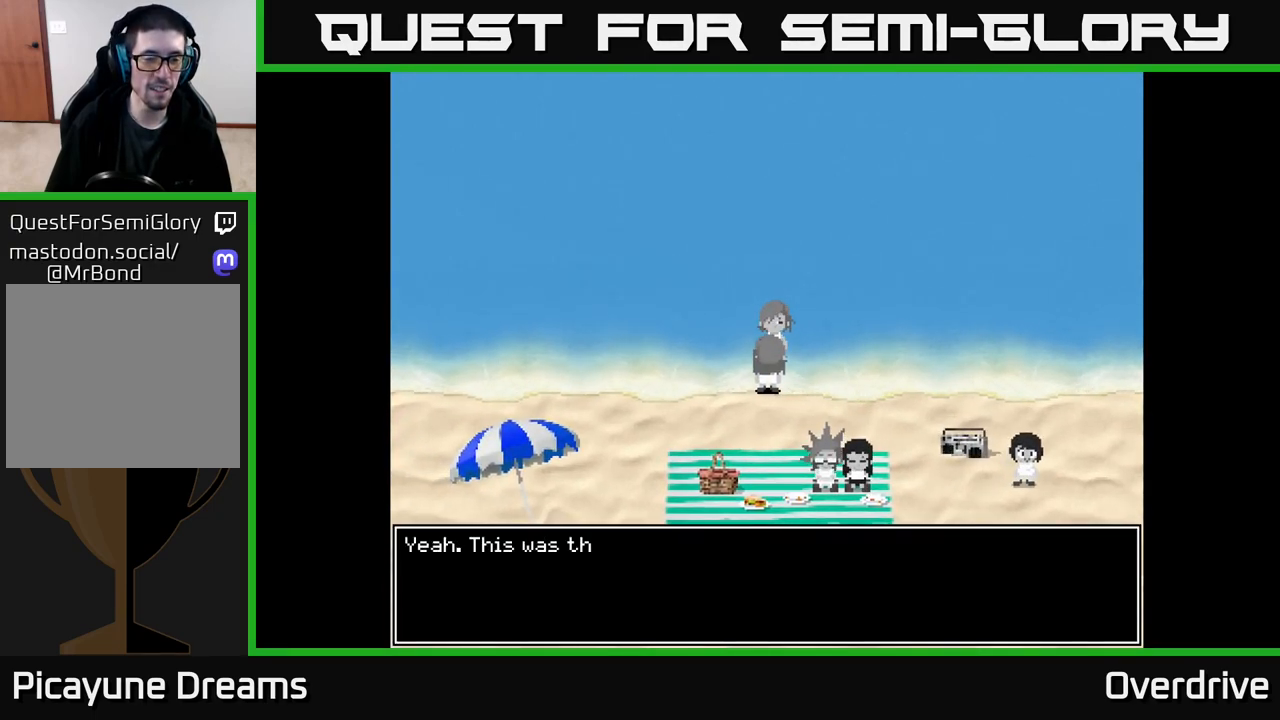
{"buttons": ["A"], "left_stick": "center", "right_stick": "center", "events": []}
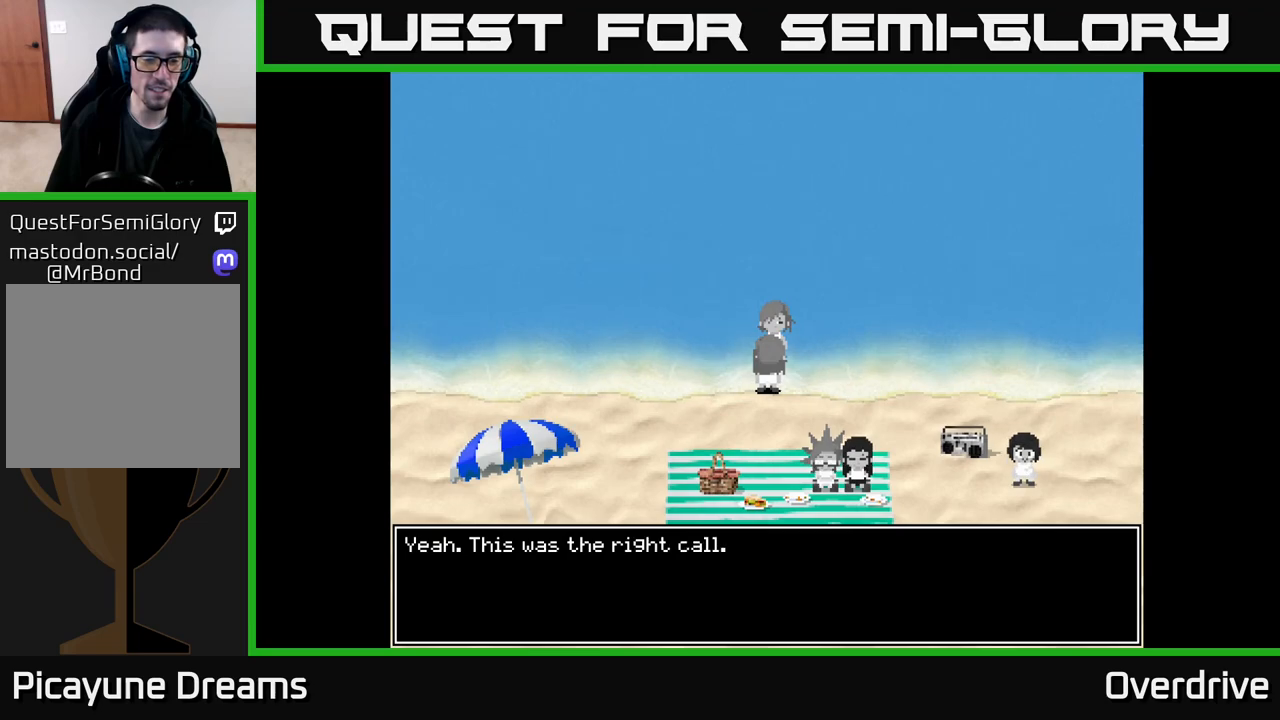
{"buttons": [], "left_stick": "center", "right_stick": "center", "events": [[17, "A", "up"], [350, "A", "down"], [467, "A", "up"]]}
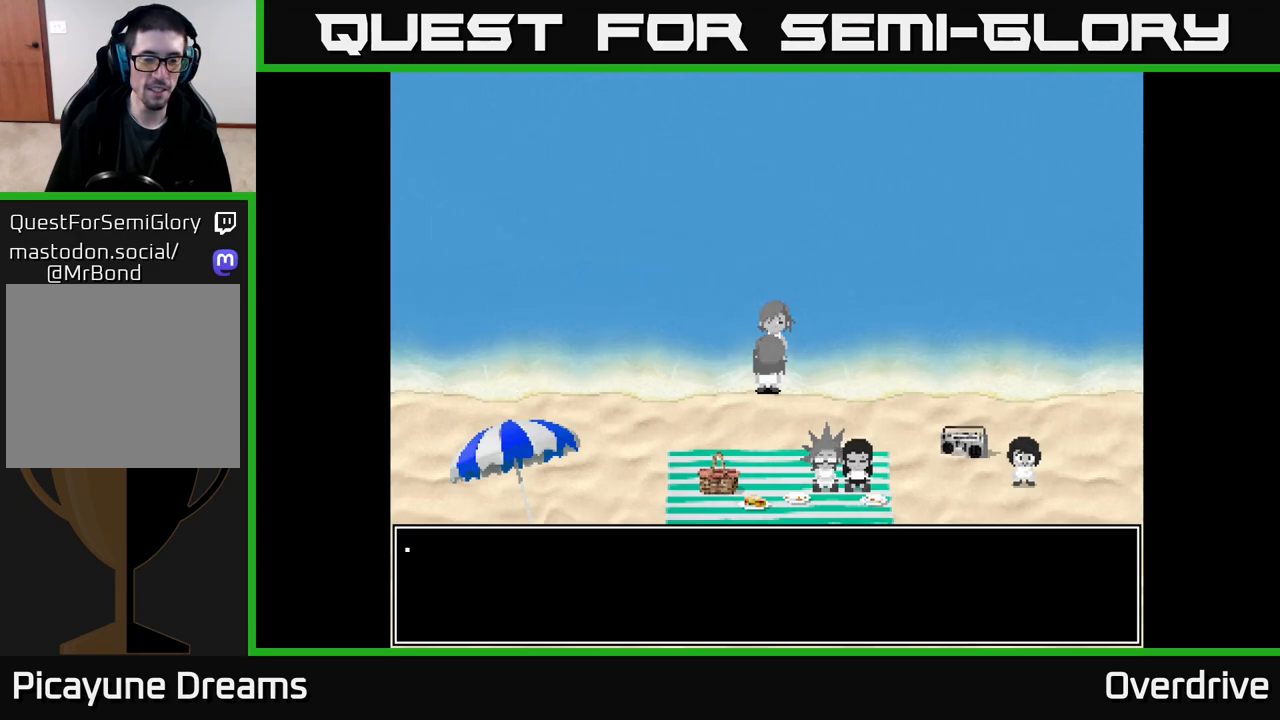
{"buttons": ["A"], "left_stick": "center", "right_stick": "center", "events": [[300, "A", "down"]]}
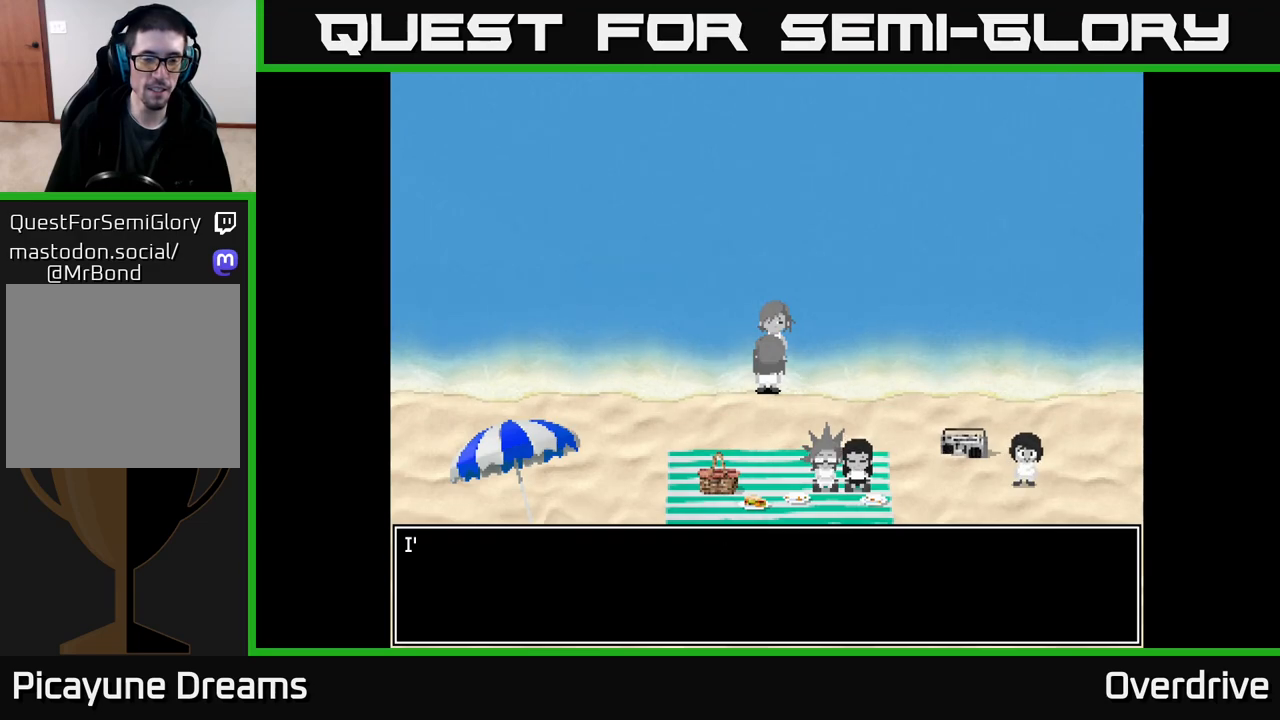
{"buttons": ["A"], "left_stick": "center", "right_stick": "center", "events": [[150, "A", "up"], [400, "A", "down"]]}
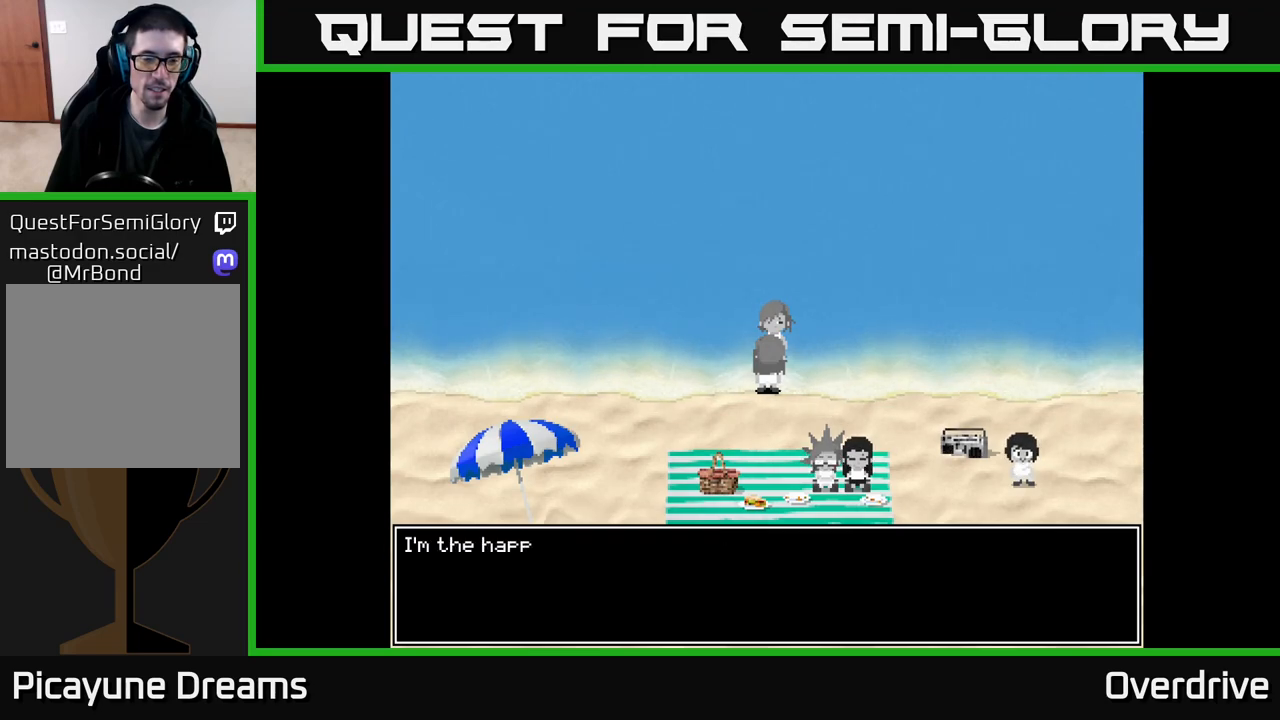
{"buttons": ["A"], "left_stick": "center", "right_stick": "center", "events": []}
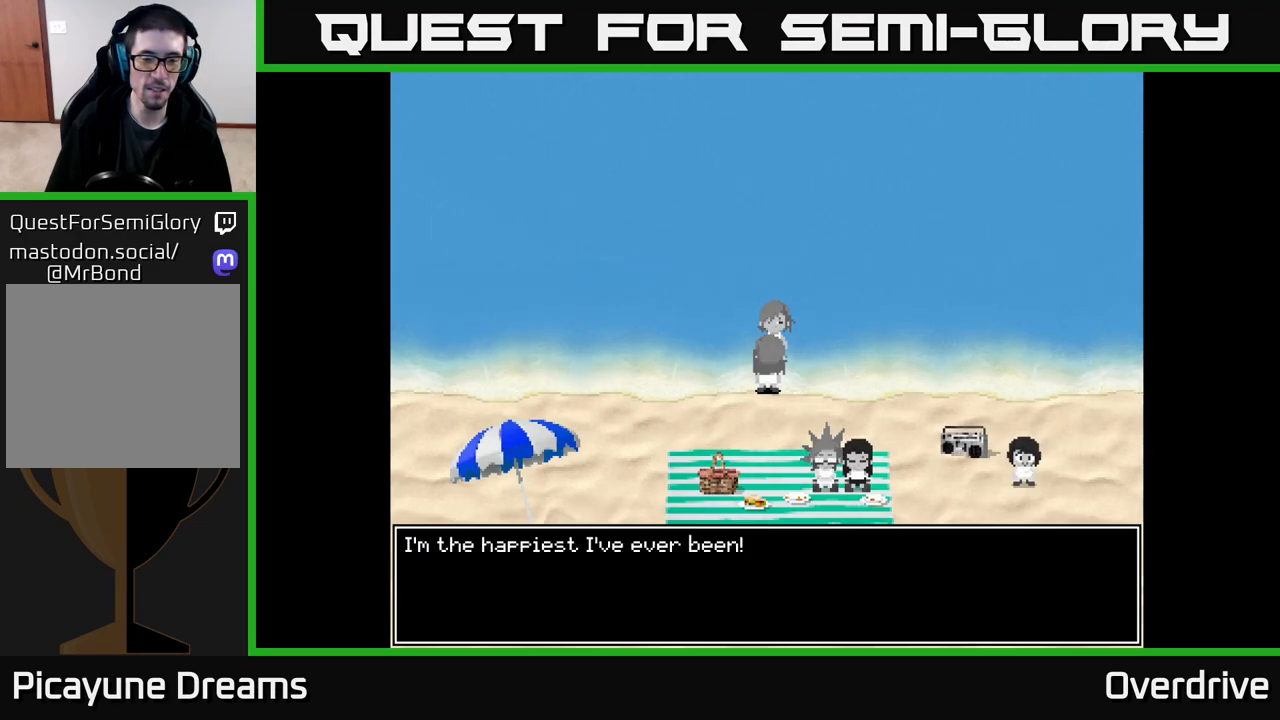
{"buttons": [], "left_stick": "center", "right_stick": "center", "events": [[200, "A", "up"], [350, "A", "down"], [483, "A", "up"]]}
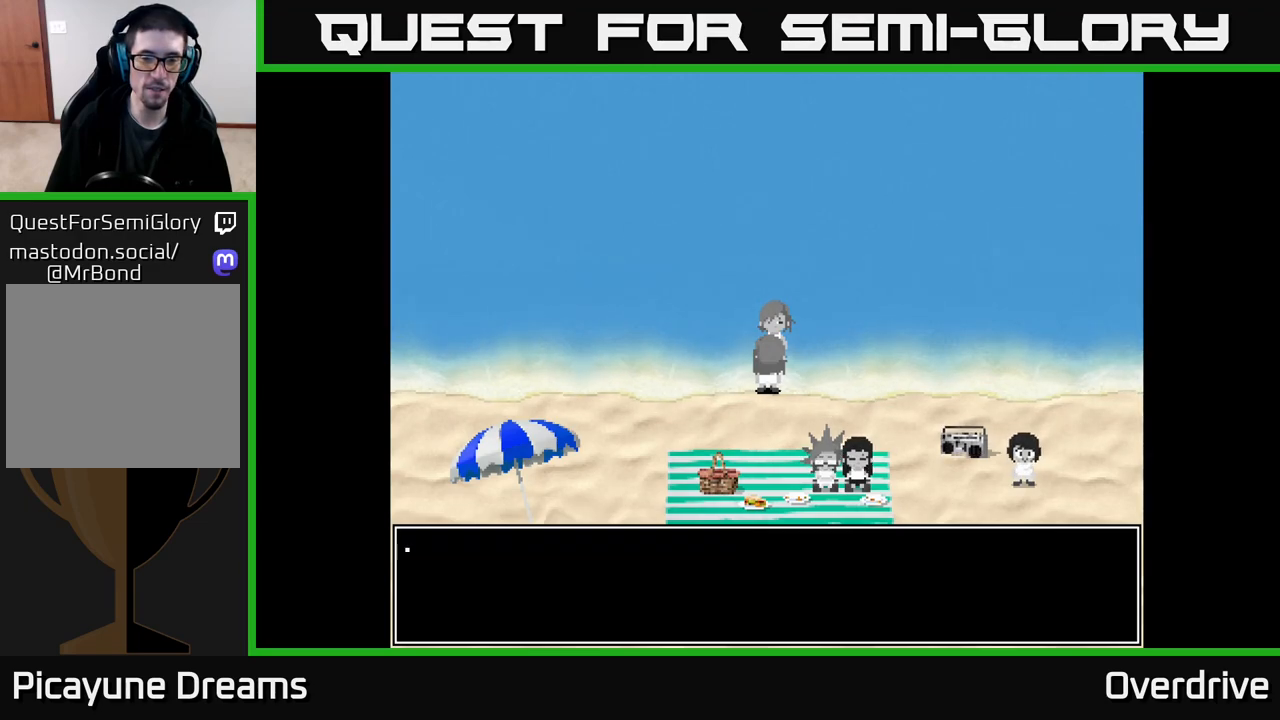
{"buttons": ["A"], "left_stick": "center", "right_stick": "center", "events": [[333, "A", "down"]]}
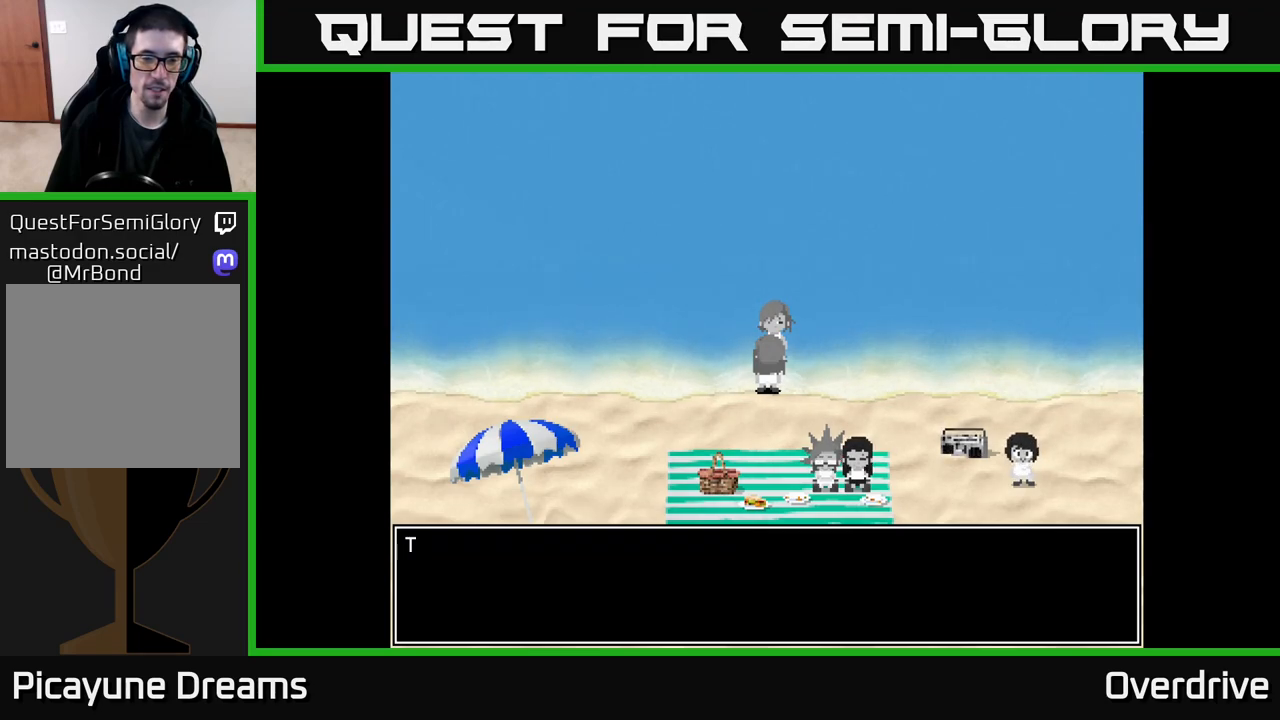
{"buttons": ["A"], "left_stick": "center", "right_stick": "center", "events": [[167, "A", "up"], [300, "A", "down"]]}
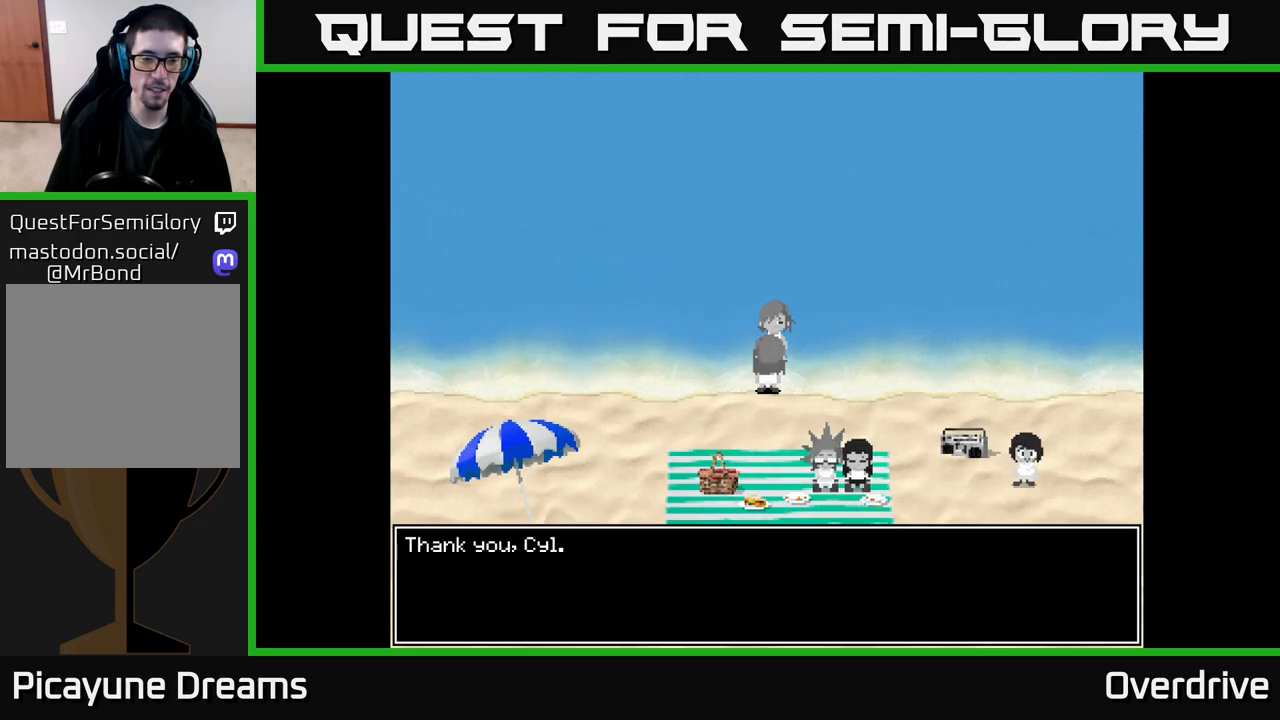
{"buttons": ["A"], "left_stick": "center", "right_stick": "center", "events": [[300, "A", "up"], [450, "A", "down"]]}
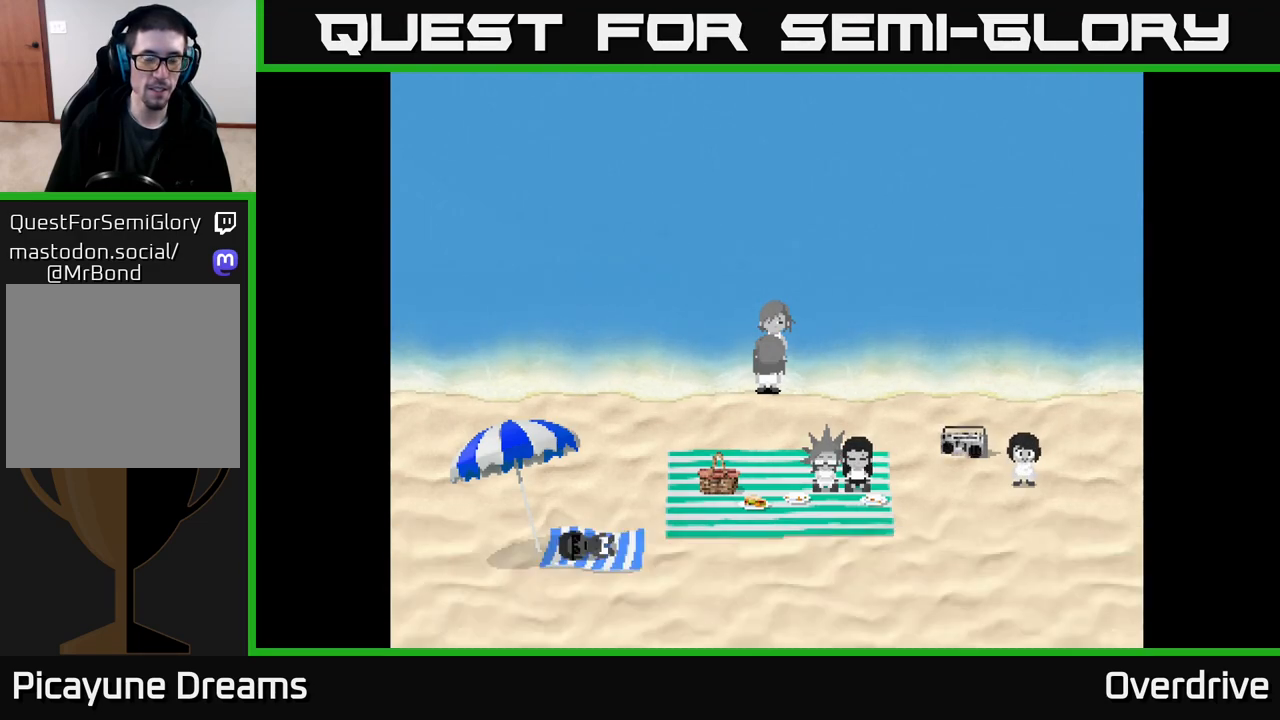
{"buttons": [], "left_stick": "down-left", "right_stick": "center", "events": [[83, "A", "up"], [417, "left_stick", "down-left"]]}
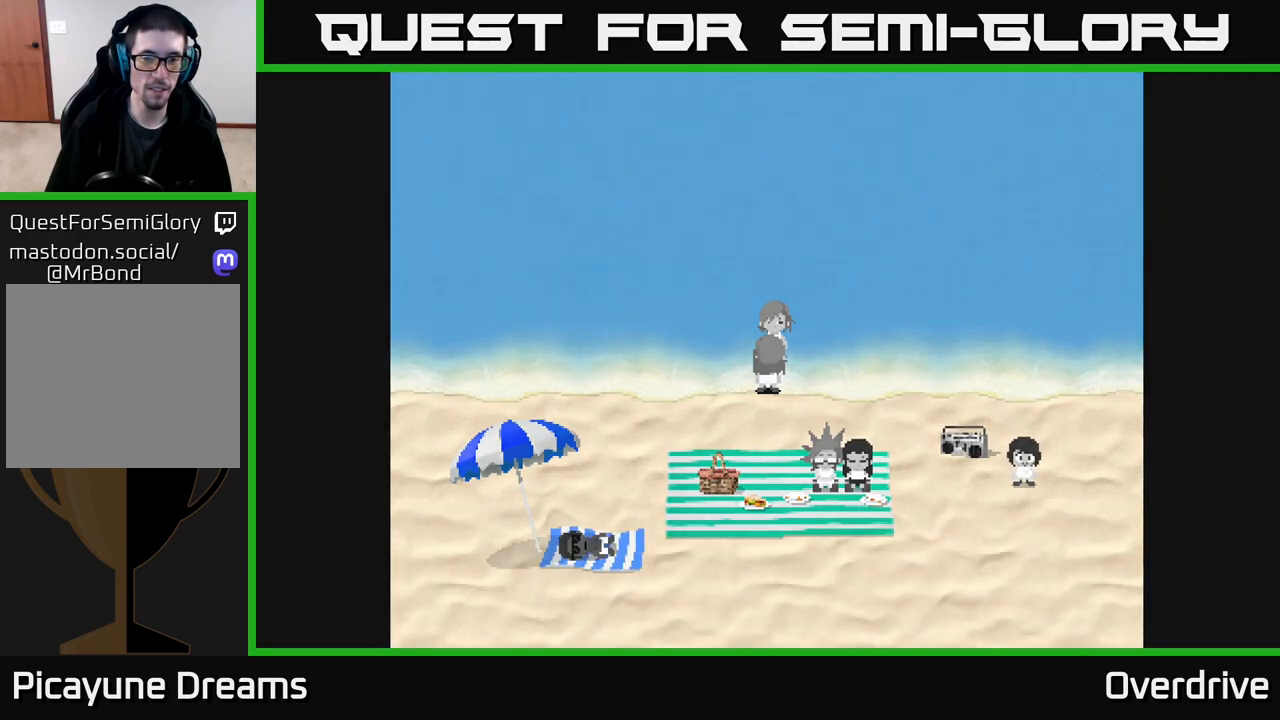
{"buttons": [], "left_stick": "down-left", "right_stick": "center", "events": []}
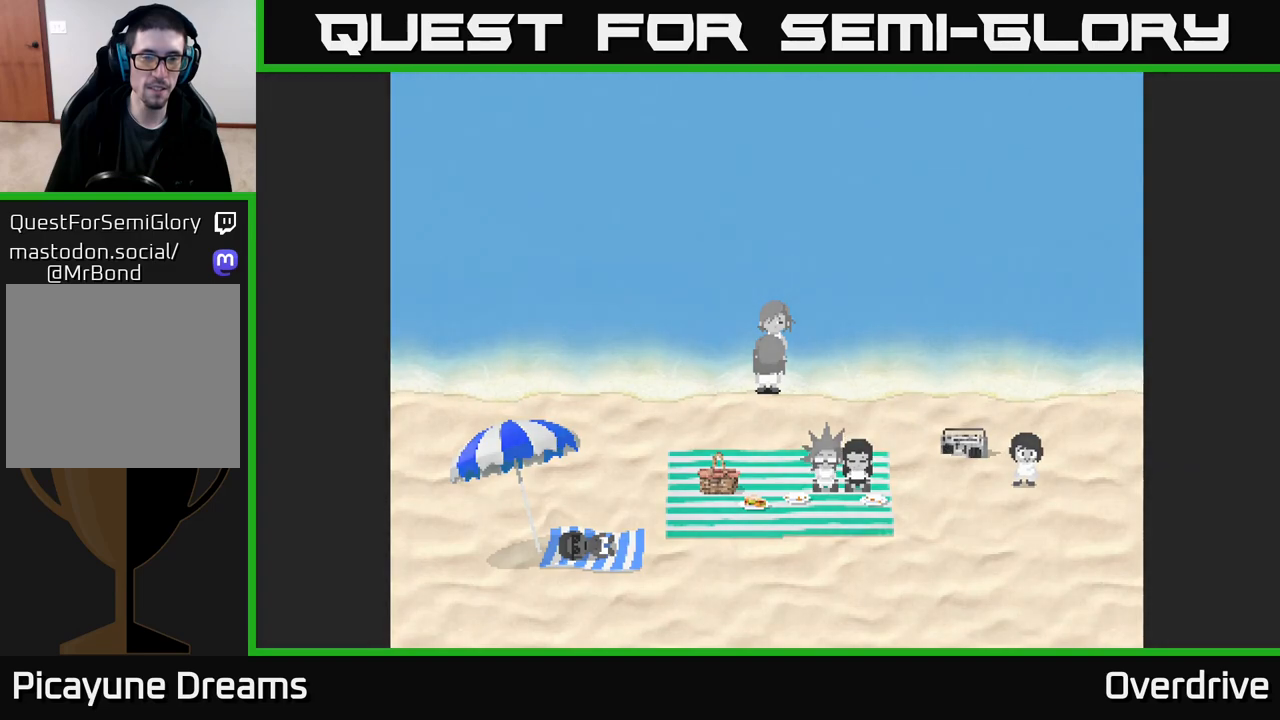
{"buttons": [], "left_stick": "center", "right_stick": "center", "events": [[167, "left_stick", "center"]]}